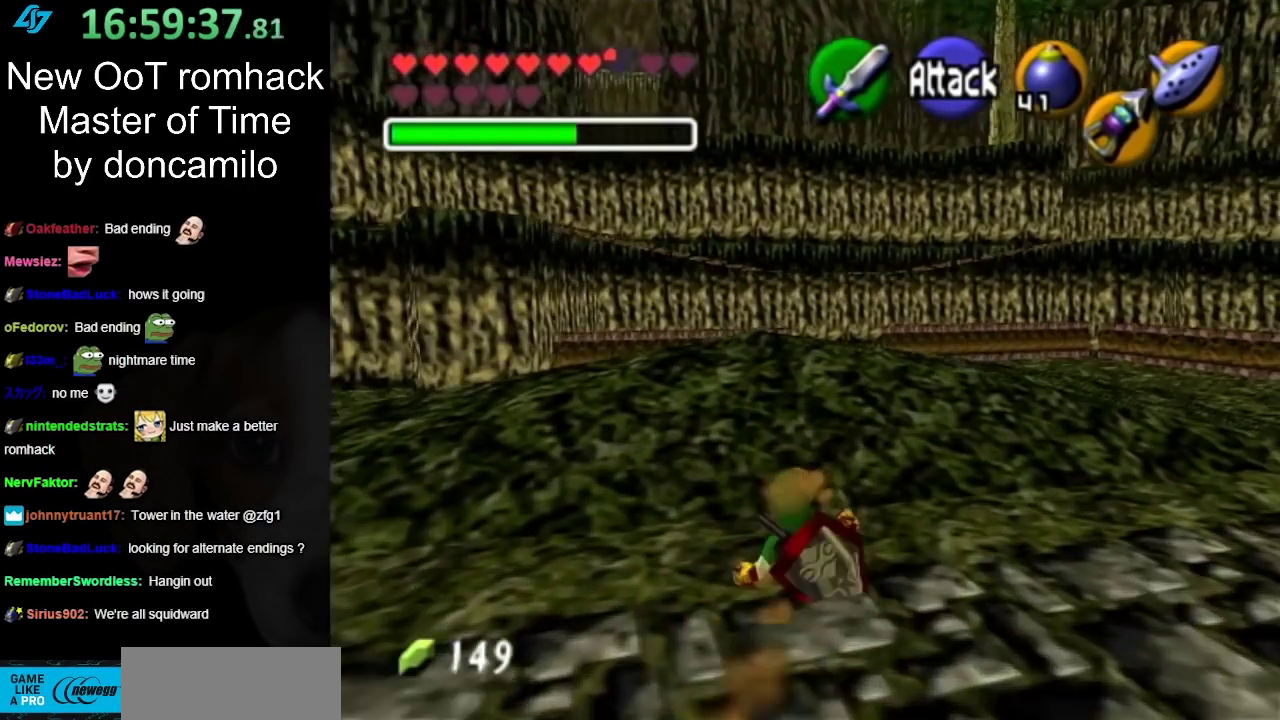
Gameplay with a controller (Nintendo layout); each line is a JSON object with the inputs held at the frame after it. "events" lists button and stick changes between this image and that frame as [ms after this image, input, new state], when the widget could be followed in between. Not read: L2 L3 R3.
{"buttons": ["A"], "left_stick": "up", "right_stick": "center", "events": [[383, "A", "down"]]}
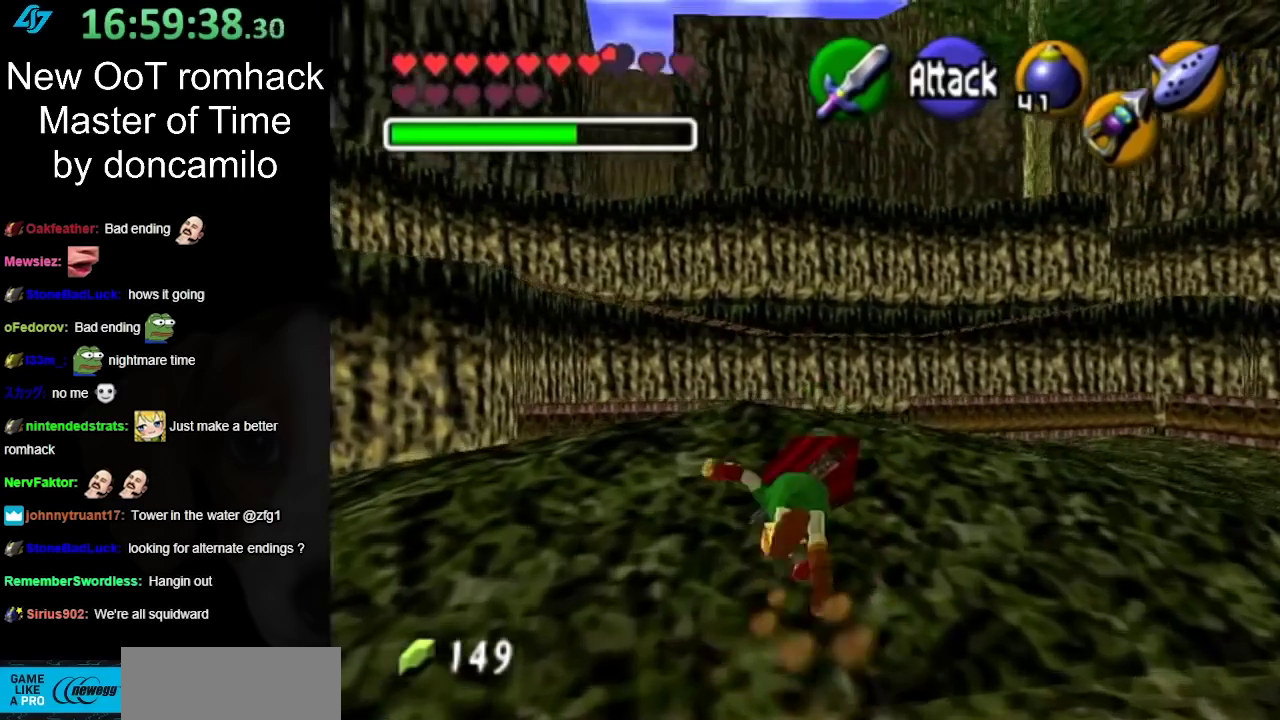
{"buttons": [], "left_stick": "up", "right_stick": "center", "events": [[83, "A", "up"]]}
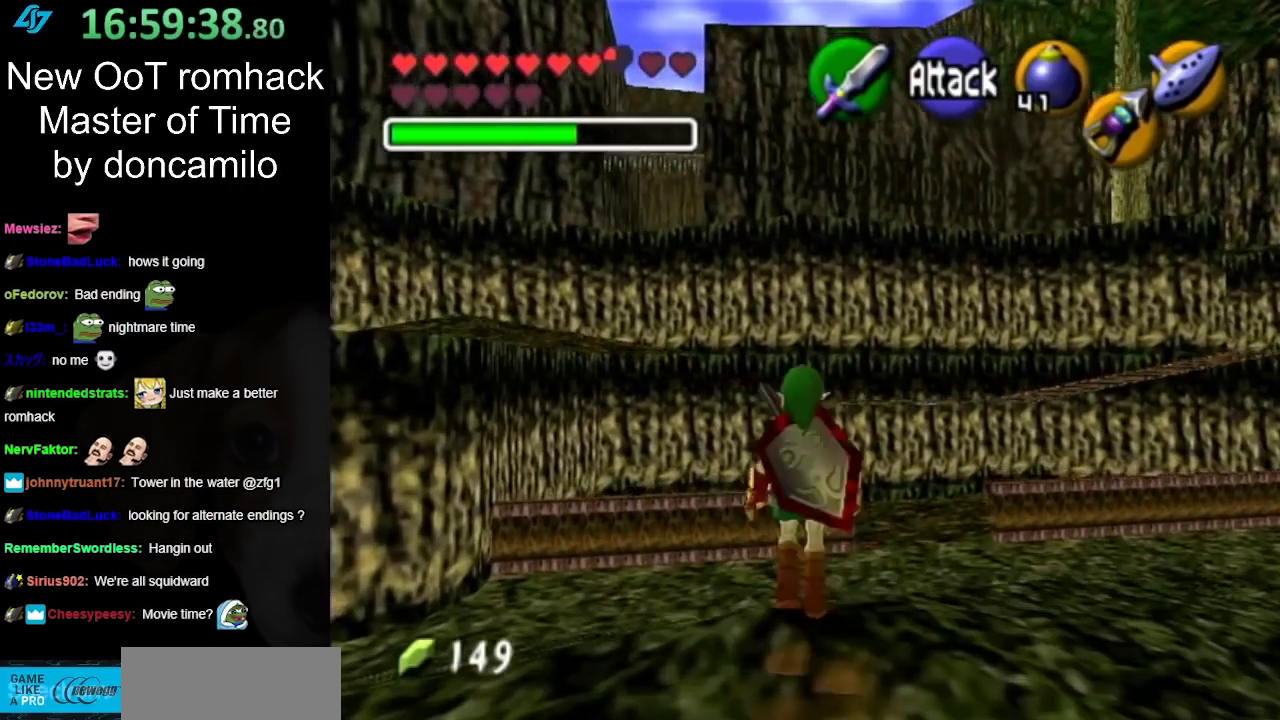
{"buttons": [], "left_stick": "up", "right_stick": "center", "events": [[83, "A", "down"], [250, "A", "up"]]}
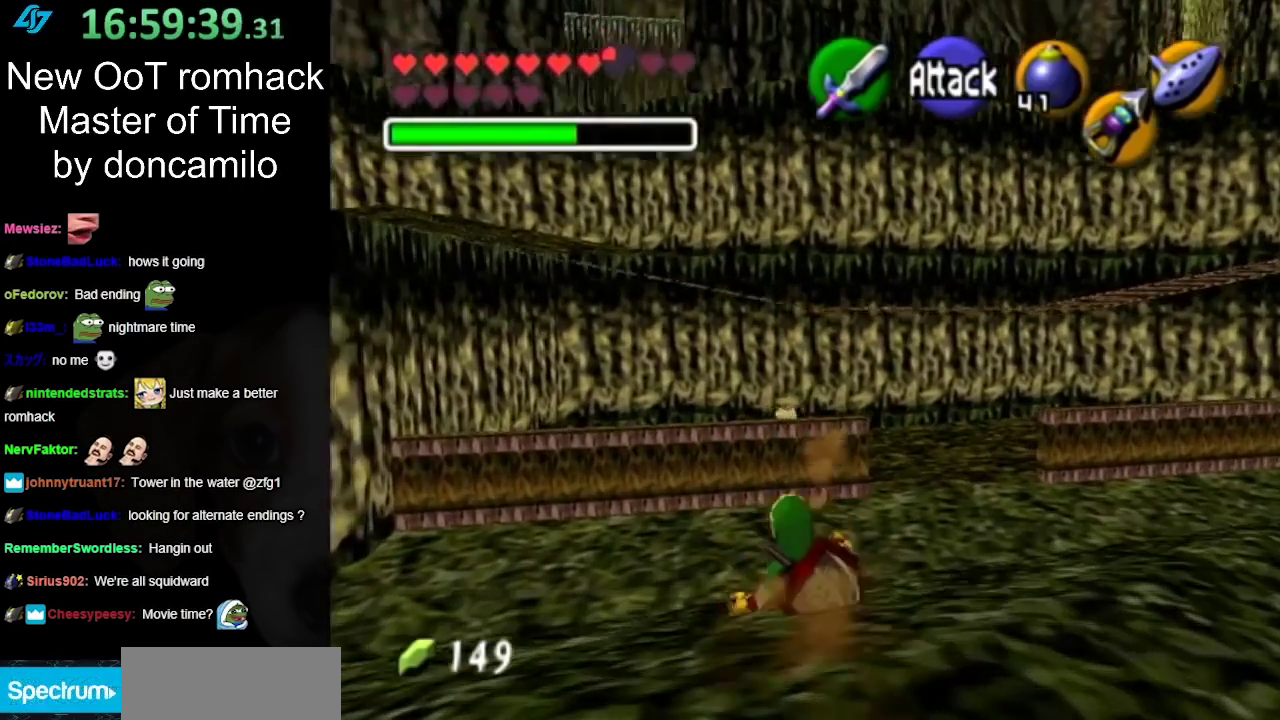
{"buttons": [], "left_stick": "up-right", "right_stick": "center", "events": [[233, "left_stick", "up-right"]]}
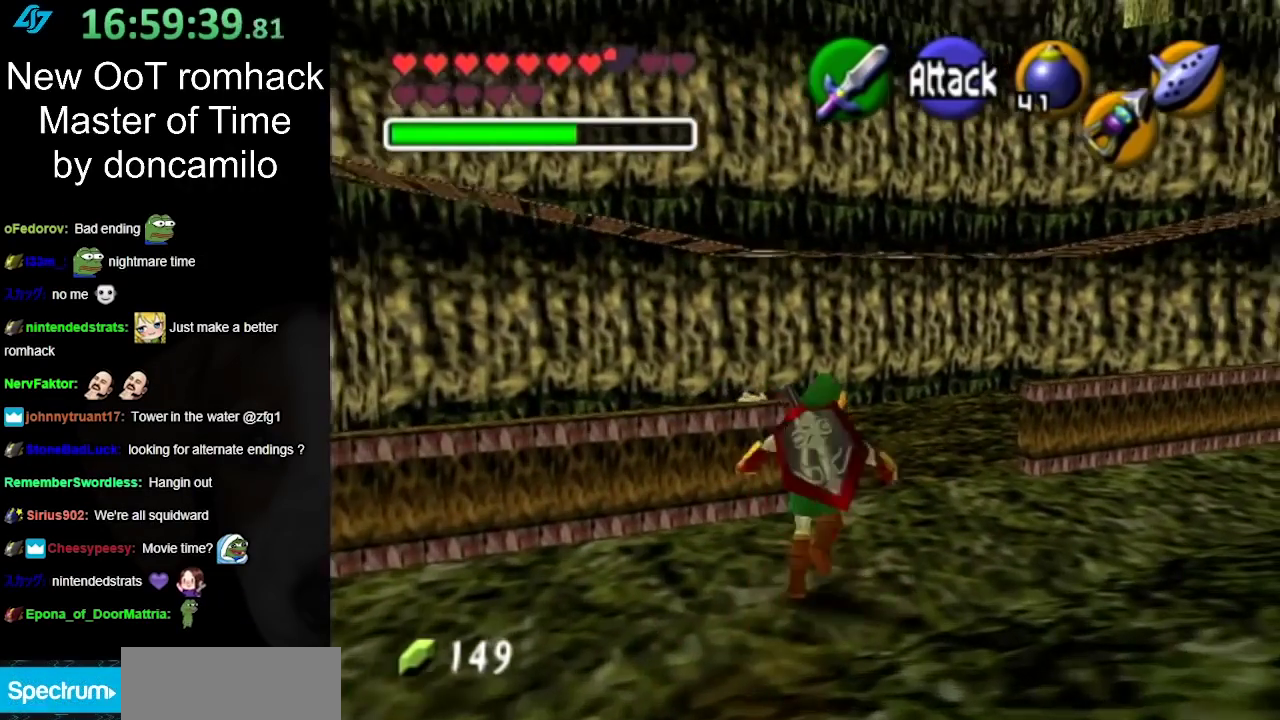
{"buttons": ["A"], "left_stick": "up", "right_stick": "center", "events": [[50, "left_stick", "up"], [267, "left_stick", "up-left"], [417, "A", "down"], [417, "left_stick", "up"]]}
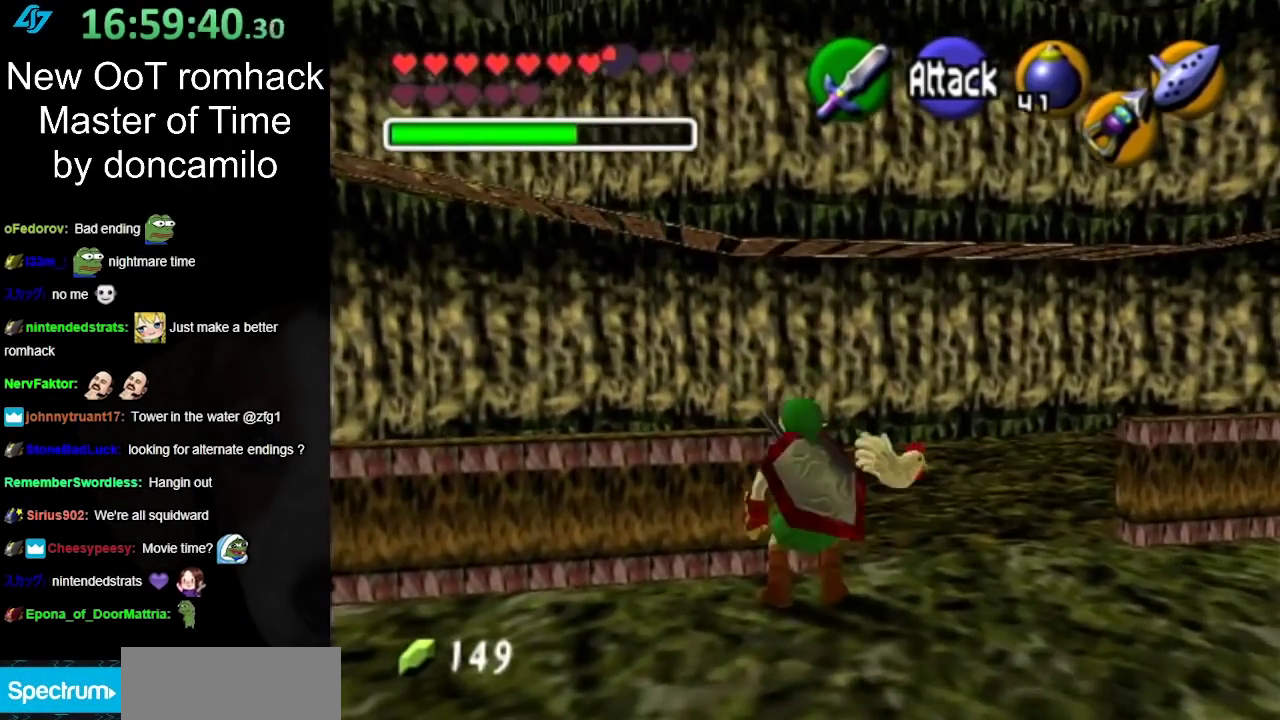
{"buttons": [], "left_stick": "up", "right_stick": "center", "events": [[83, "A", "up"]]}
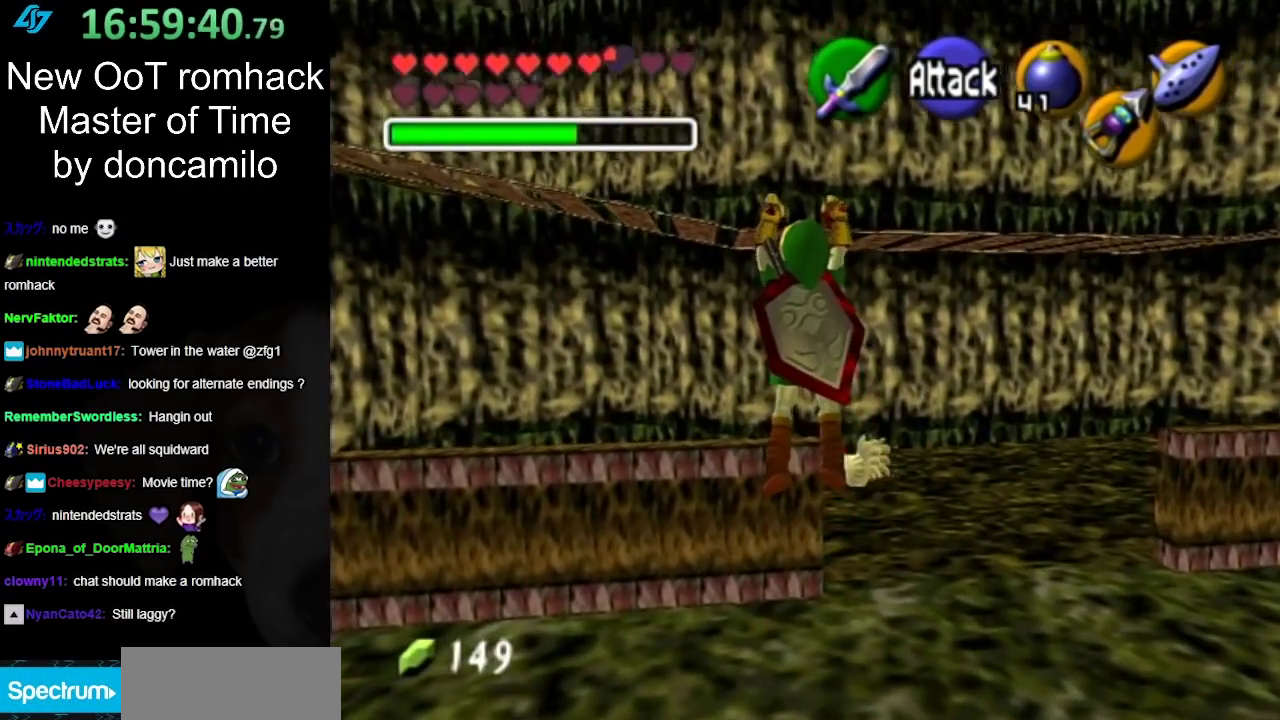
{"buttons": [], "left_stick": "left", "right_stick": "center", "events": [[167, "left_stick", "up-left"], [333, "left_stick", "left"]]}
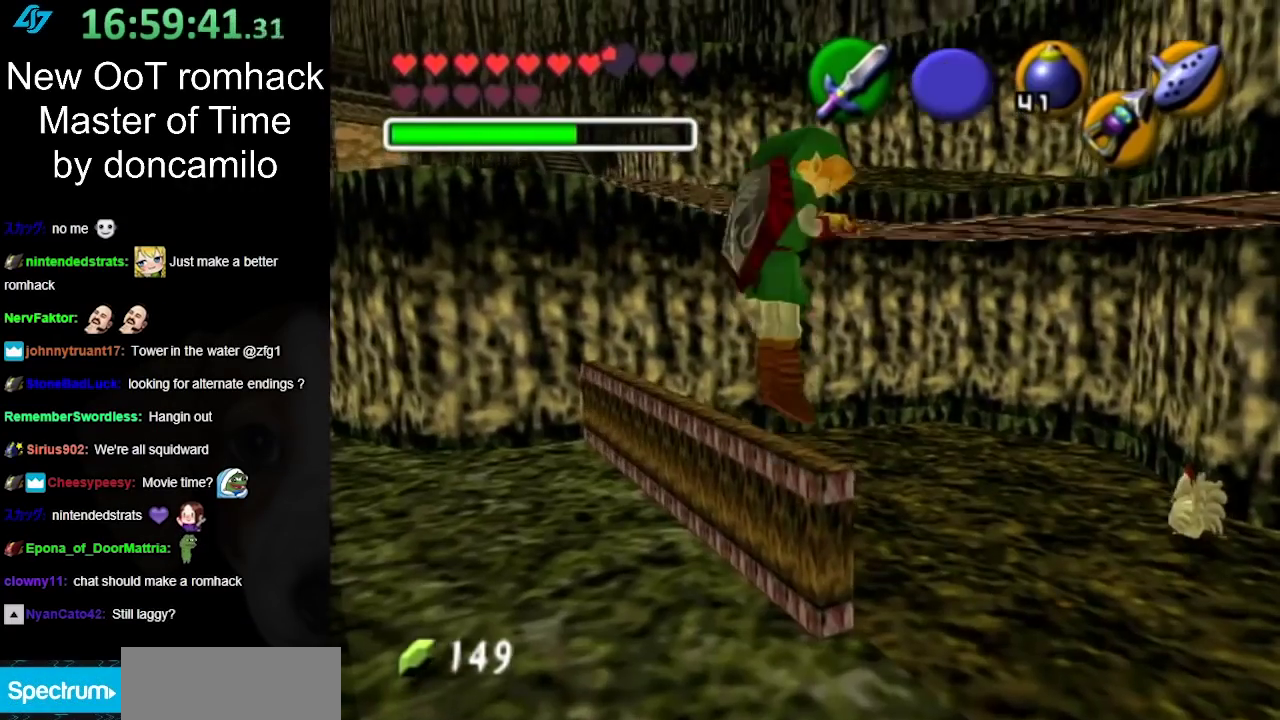
{"buttons": [], "left_stick": "up", "right_stick": "center", "events": [[167, "left_stick", "up-left"], [367, "left_stick", "up"]]}
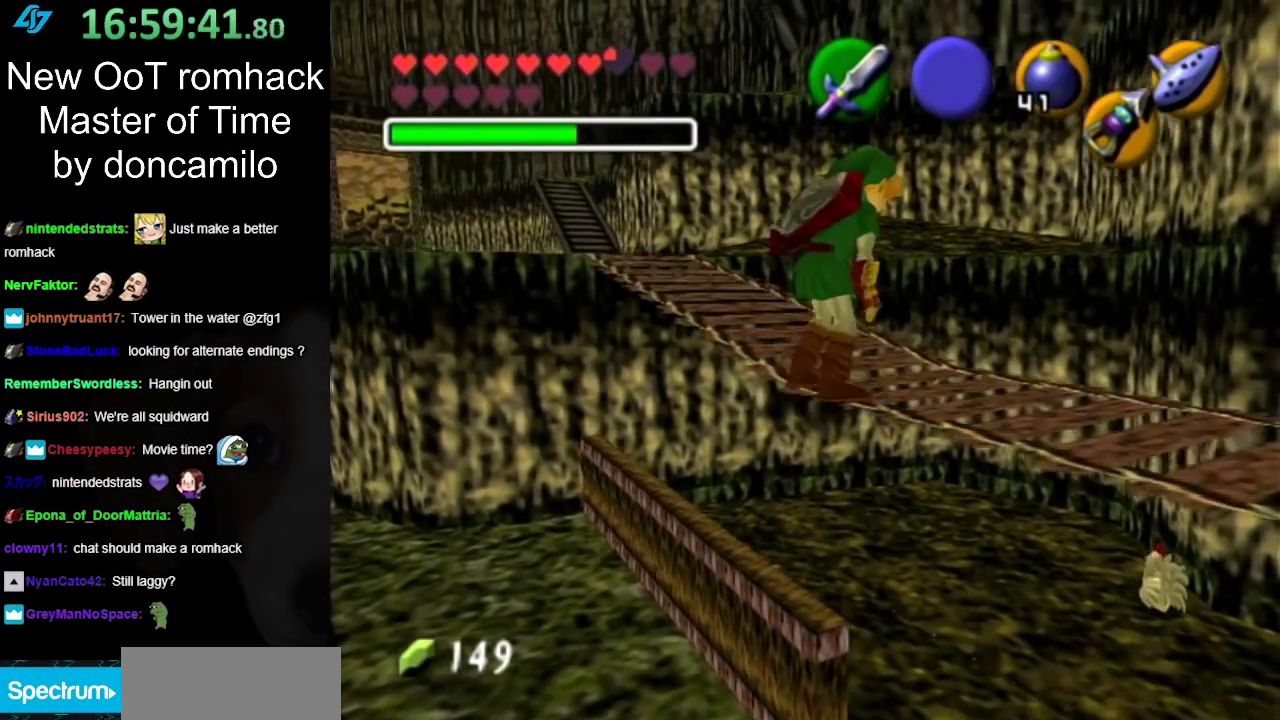
{"buttons": ["A"], "left_stick": "up-left", "right_stick": "center", "events": [[300, "left_stick", "up-left"], [483, "A", "down"]]}
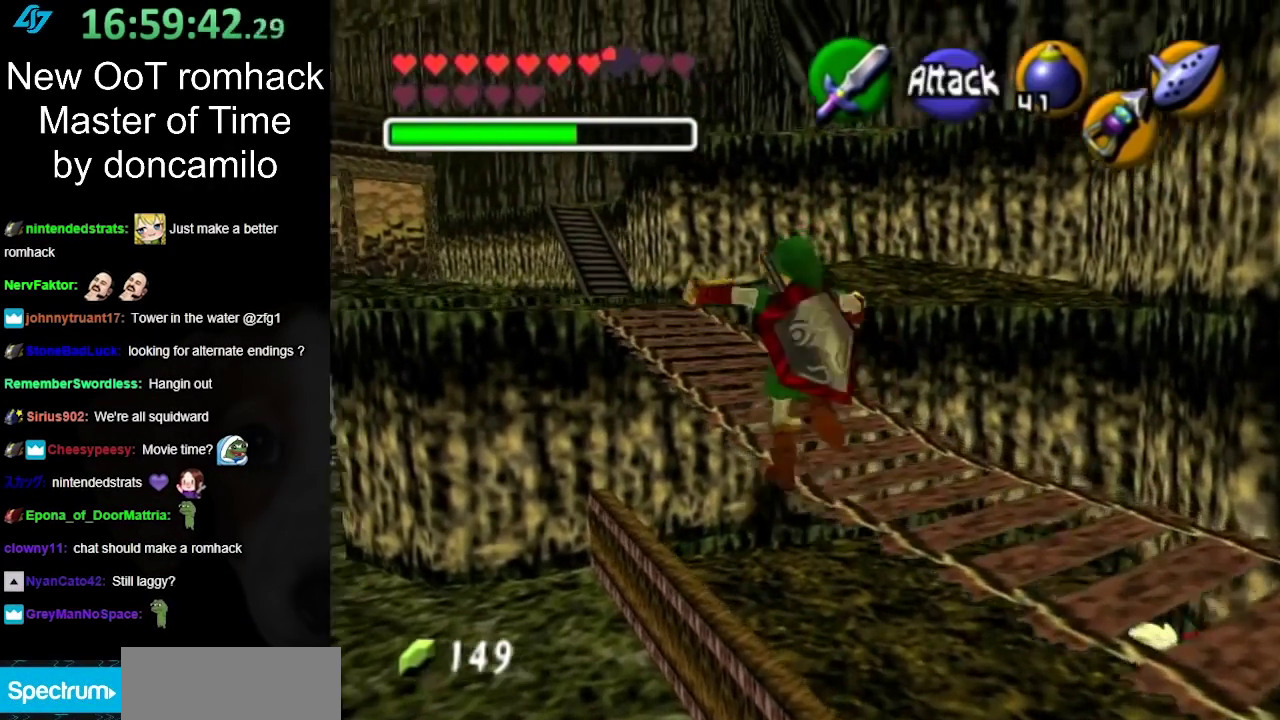
{"buttons": [], "left_stick": "up-left", "right_stick": "center", "events": [[133, "A", "up"]]}
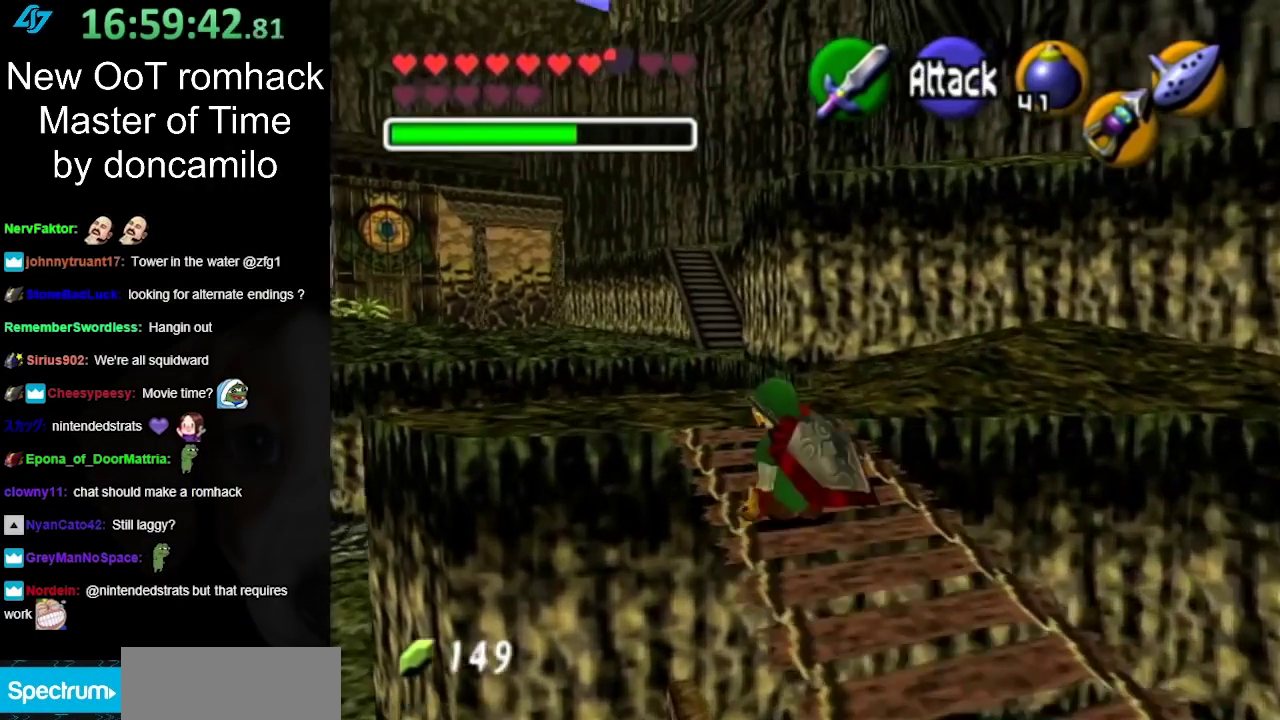
{"buttons": [], "left_stick": "up-right", "right_stick": "center", "events": [[83, "left_stick", "up"], [333, "left_stick", "up-right"]]}
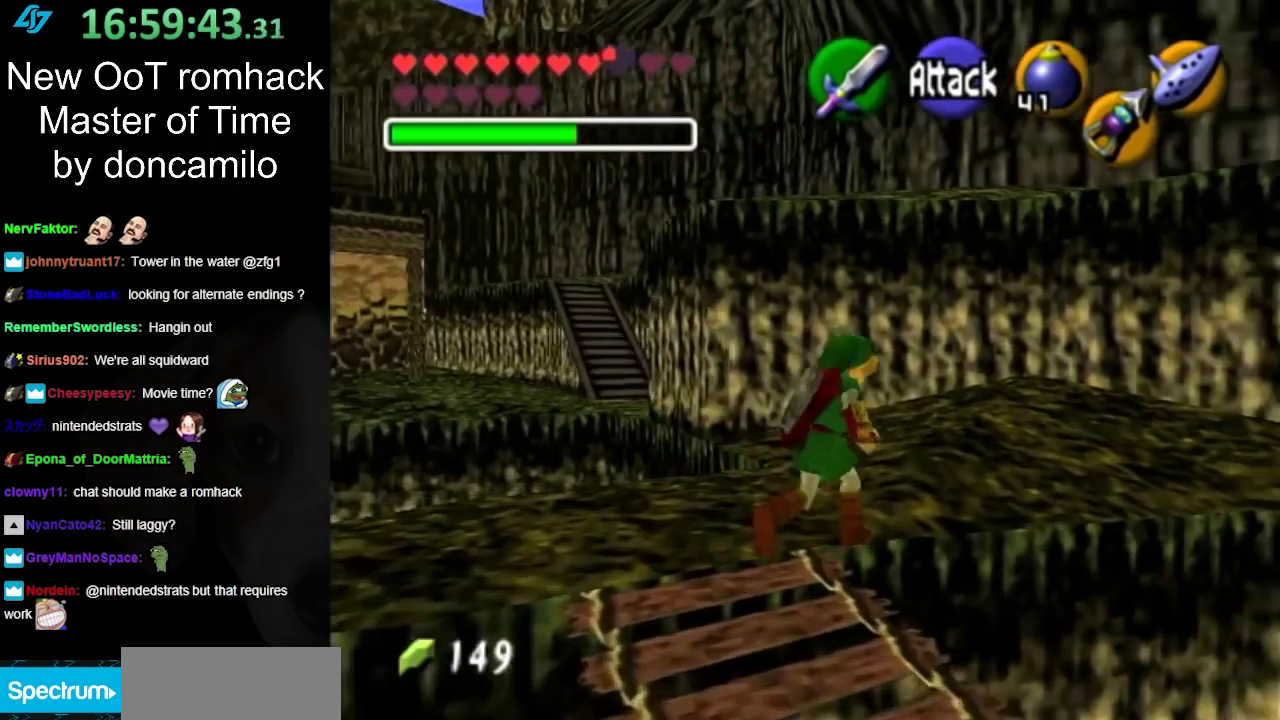
{"buttons": [], "left_stick": "up-right", "right_stick": "center", "events": []}
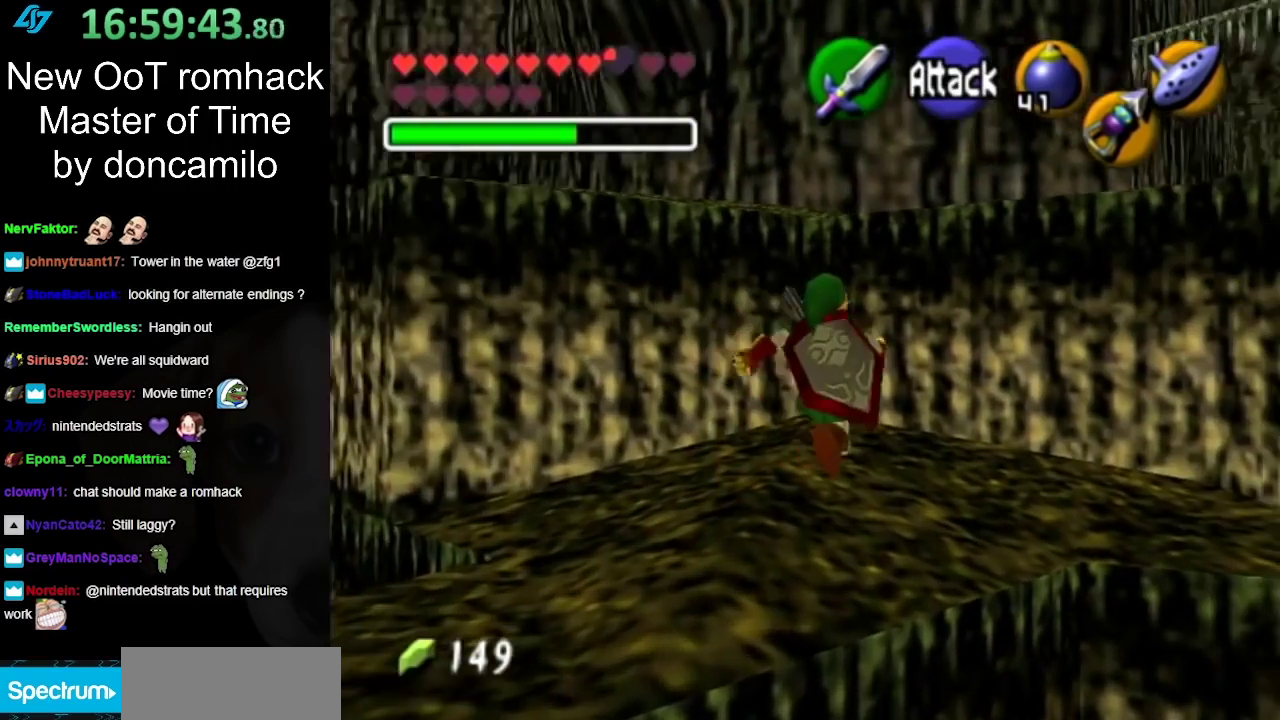
{"buttons": [], "left_stick": "up", "right_stick": "center", "events": [[83, "left_stick", "up"]]}
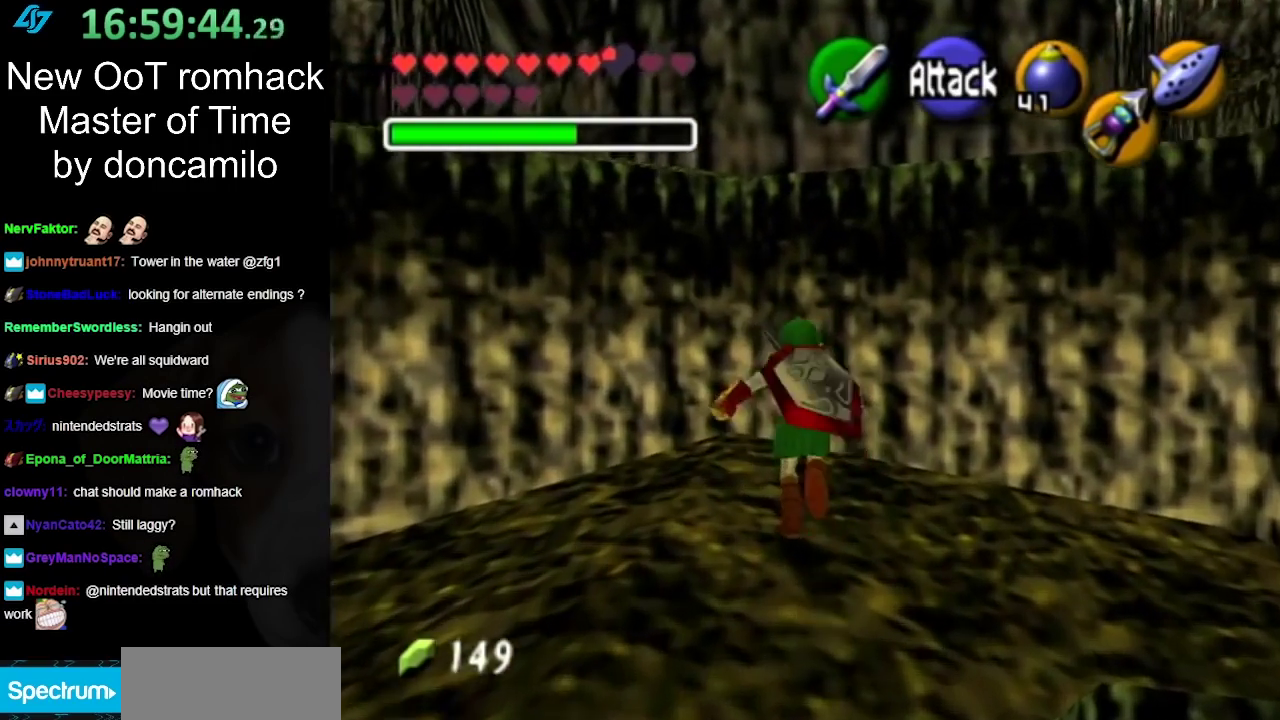
{"buttons": [], "left_stick": "up", "right_stick": "center", "events": [[300, "A", "down"], [450, "A", "up"]]}
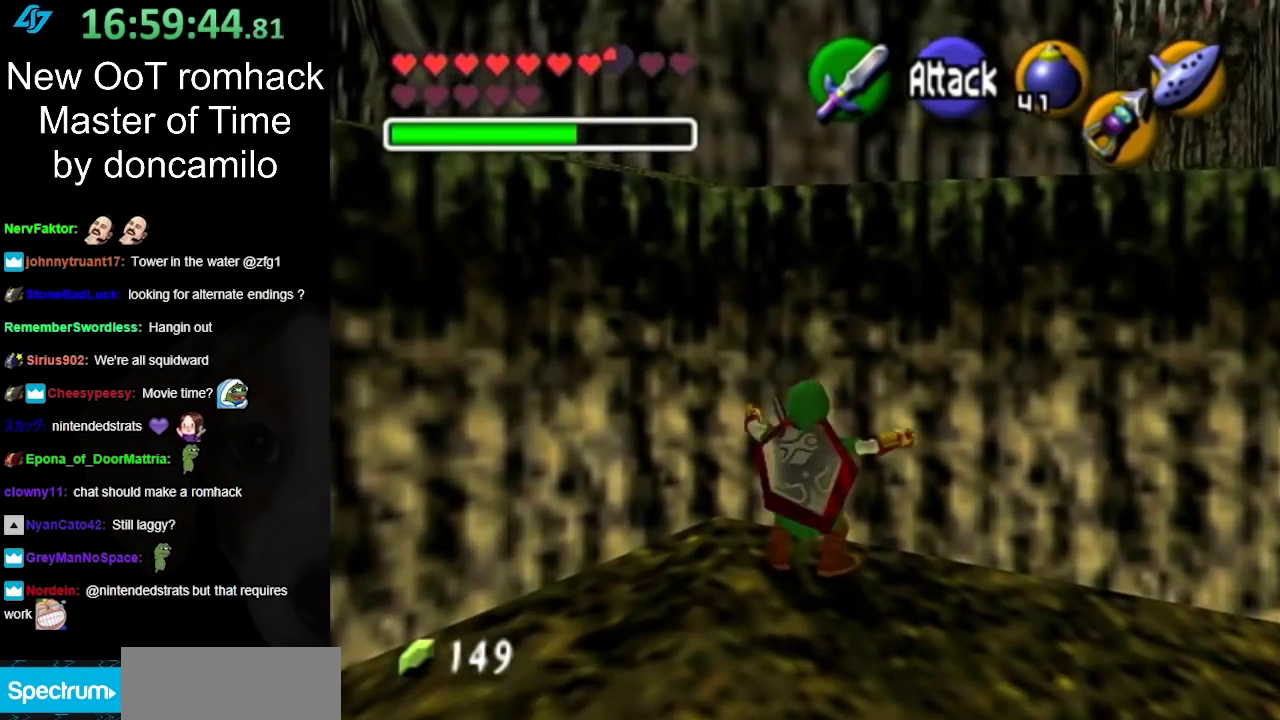
{"buttons": ["L1"], "left_stick": "up", "right_stick": "center", "events": [[433, "L1", "down"]]}
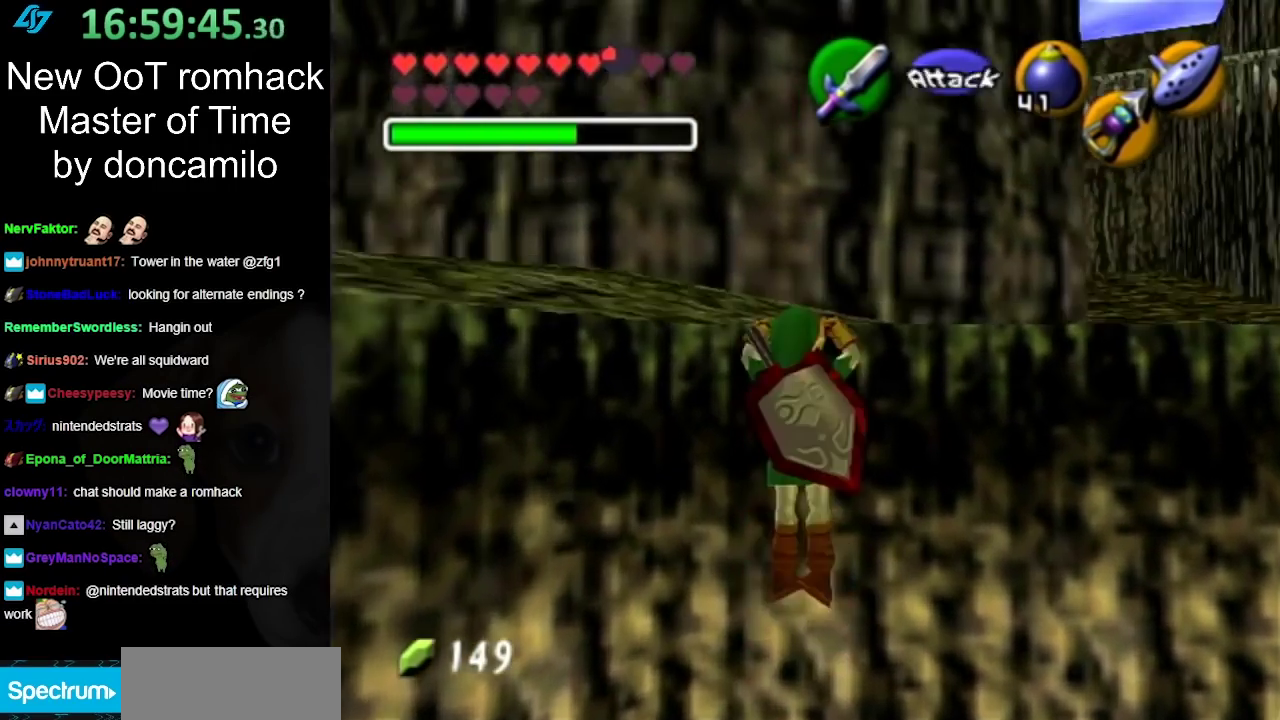
{"buttons": [], "left_stick": "up", "right_stick": "center", "events": [[200, "L1", "up"]]}
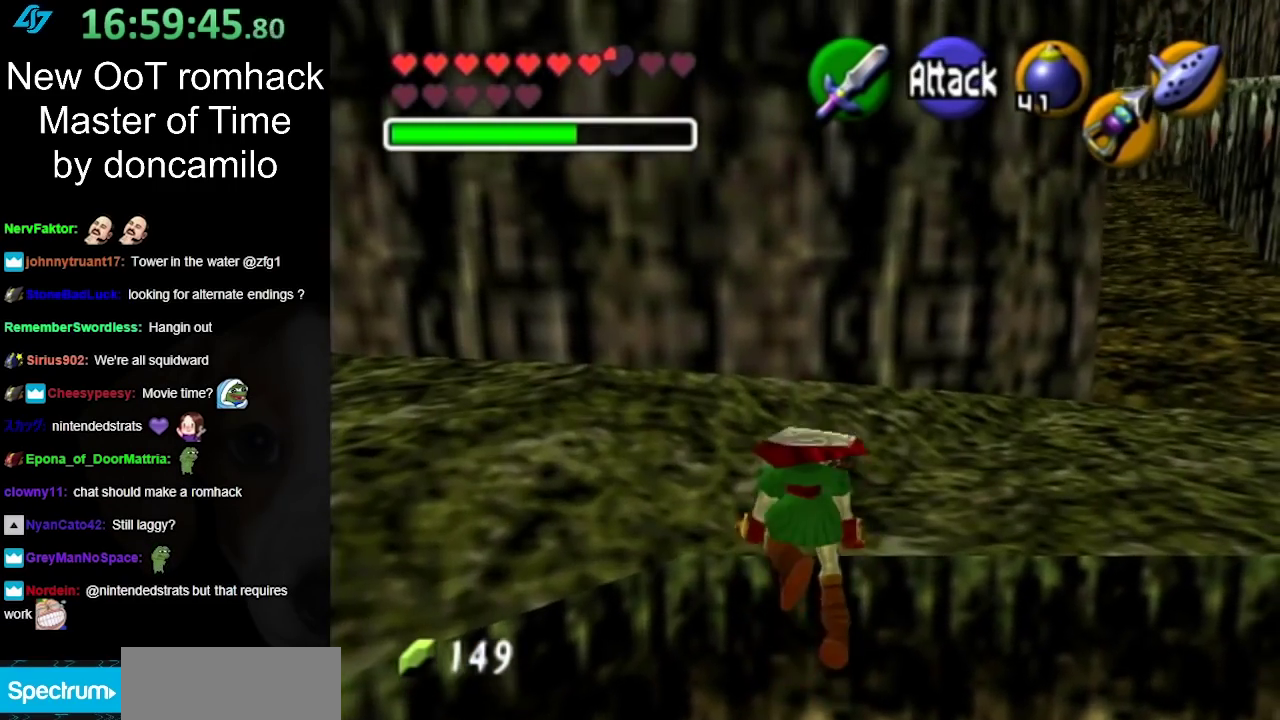
{"buttons": [], "left_stick": "up-right", "right_stick": "center", "events": [[117, "left_stick", "up-right"]]}
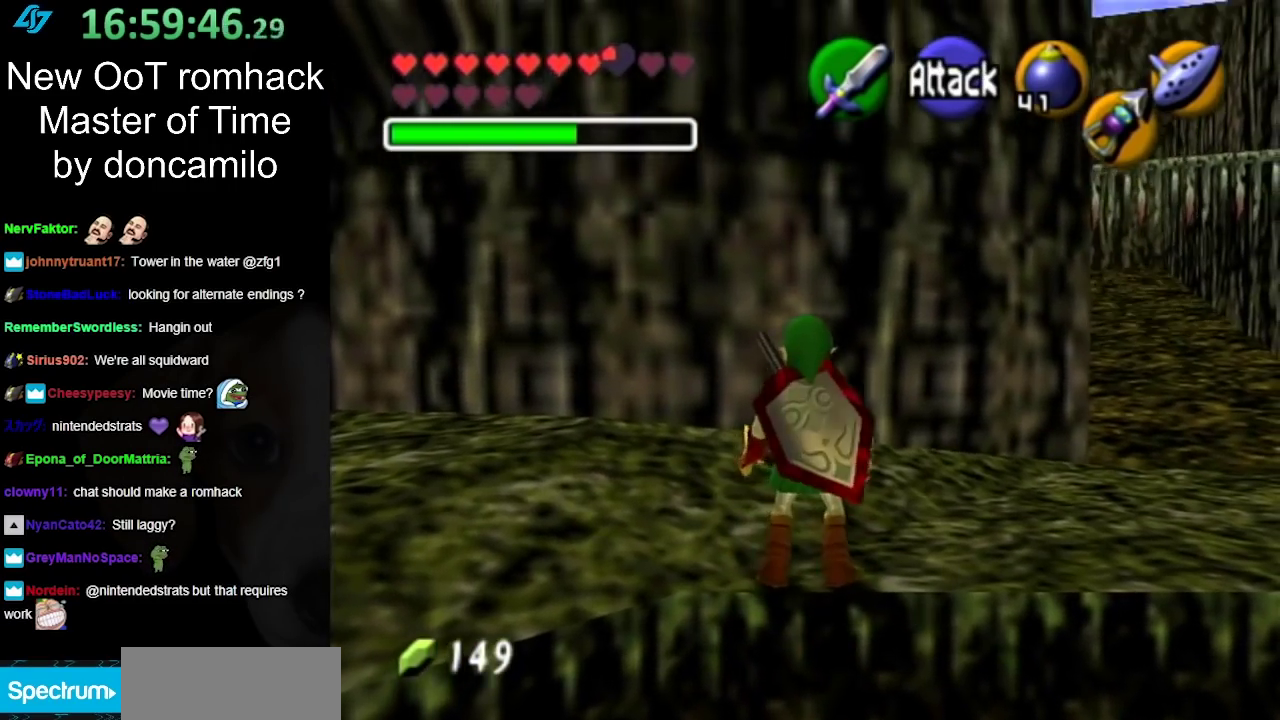
{"buttons": [], "left_stick": "up-right", "right_stick": "center", "events": [[300, "A", "down"], [450, "A", "up"]]}
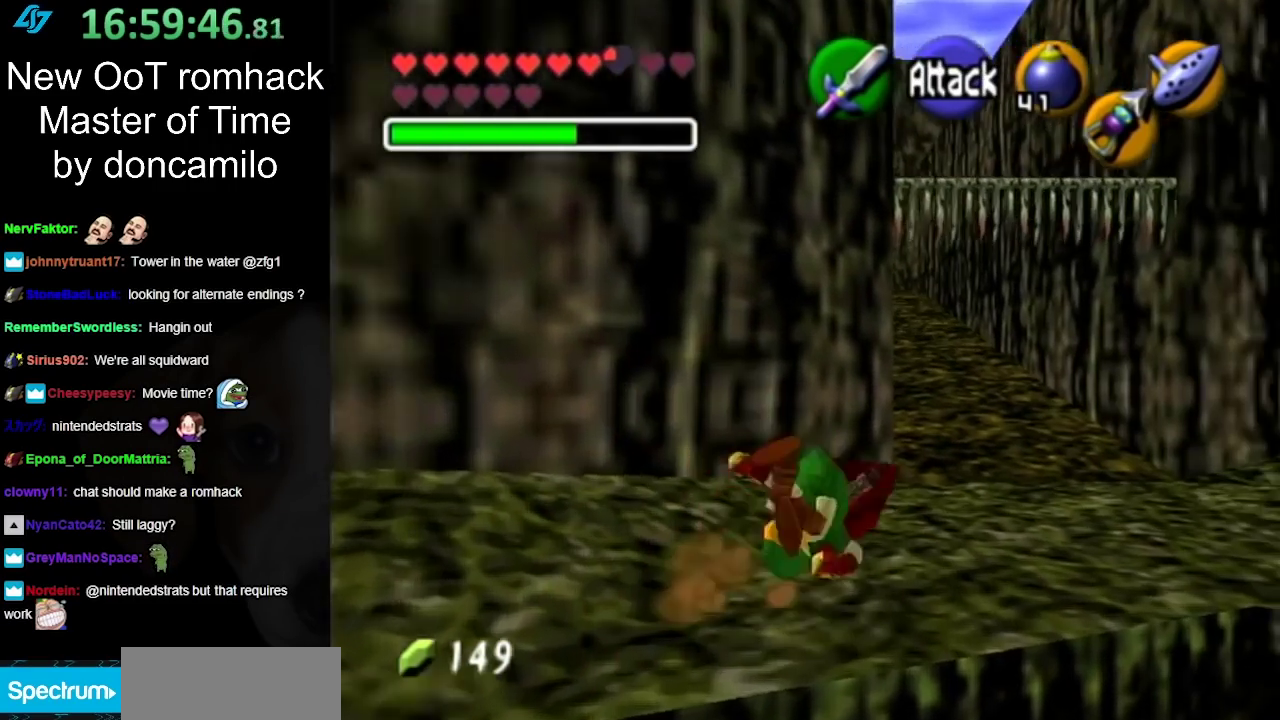
{"buttons": [], "left_stick": "up", "right_stick": "center", "events": [[367, "left_stick", "up"]]}
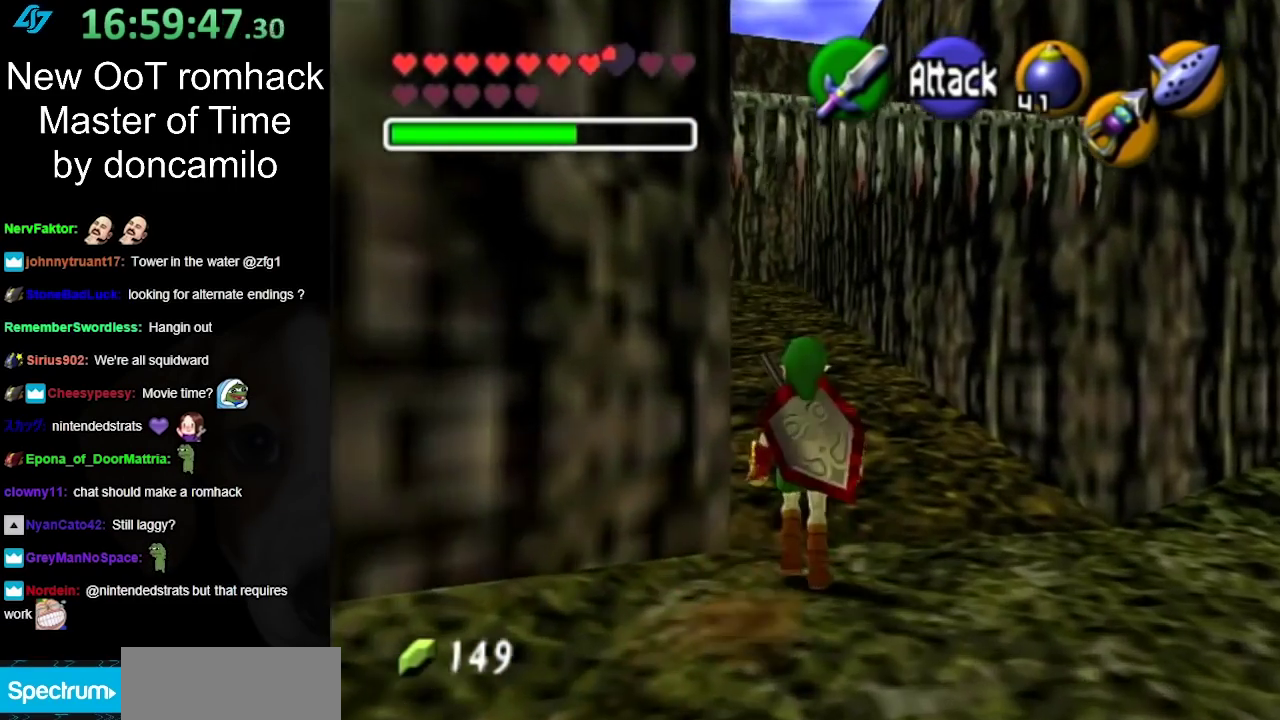
{"buttons": [], "left_stick": "up", "right_stick": "center", "events": [[50, "A", "down"], [200, "A", "up"], [267, "A", "down"], [383, "A", "up"]]}
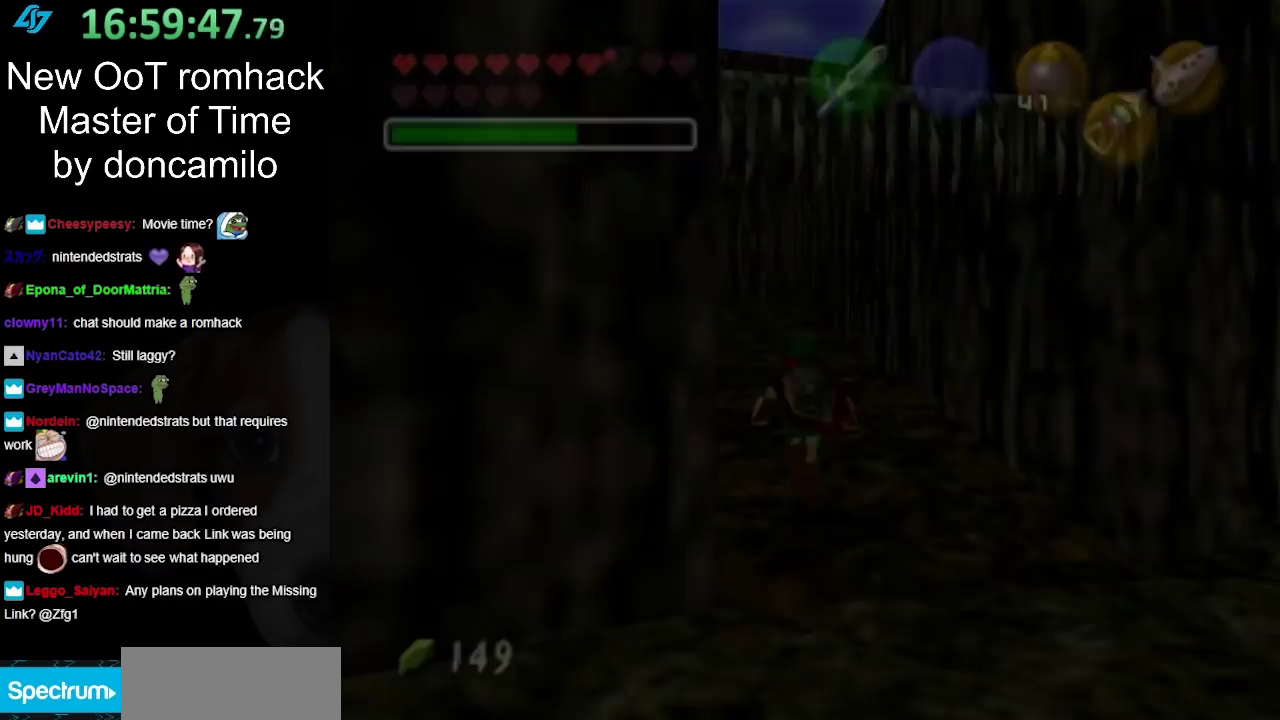
{"buttons": [], "left_stick": "center", "right_stick": "center", "events": [[450, "left_stick", "center"]]}
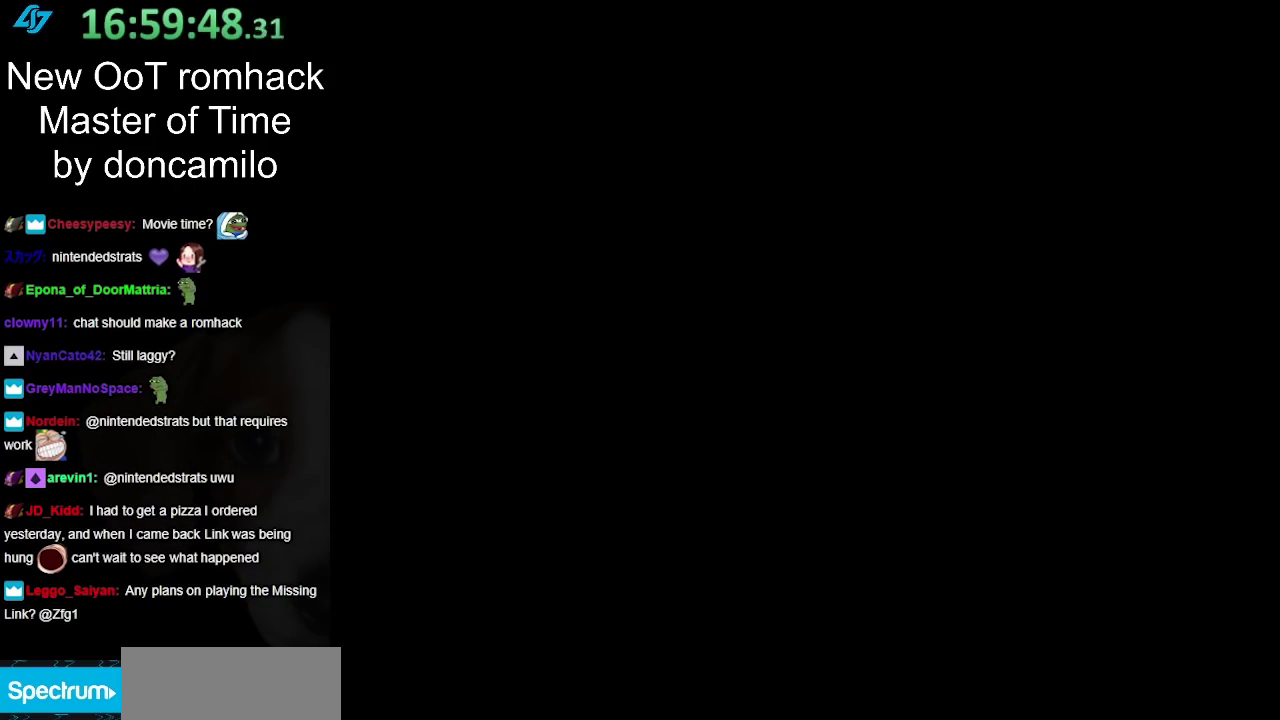
{"buttons": [], "left_stick": "up", "right_stick": "center", "events": [[267, "left_stick", "up"]]}
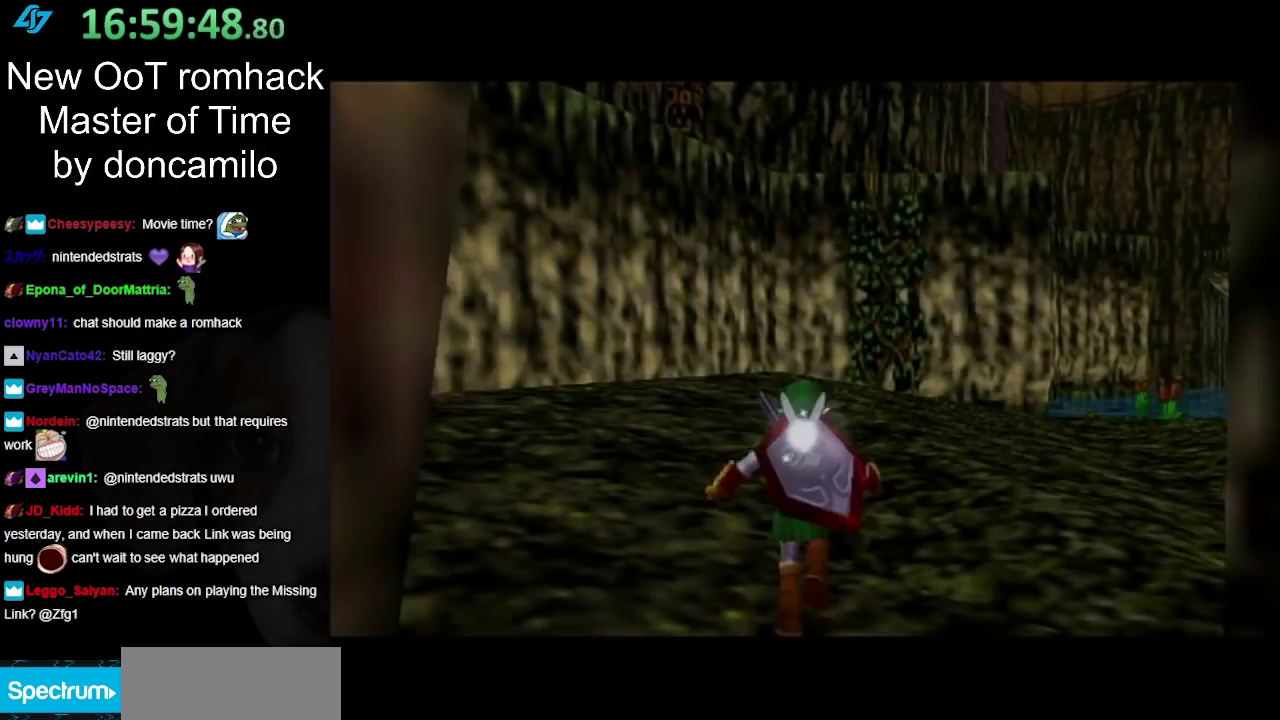
{"buttons": [], "left_stick": "up", "right_stick": "center", "events": []}
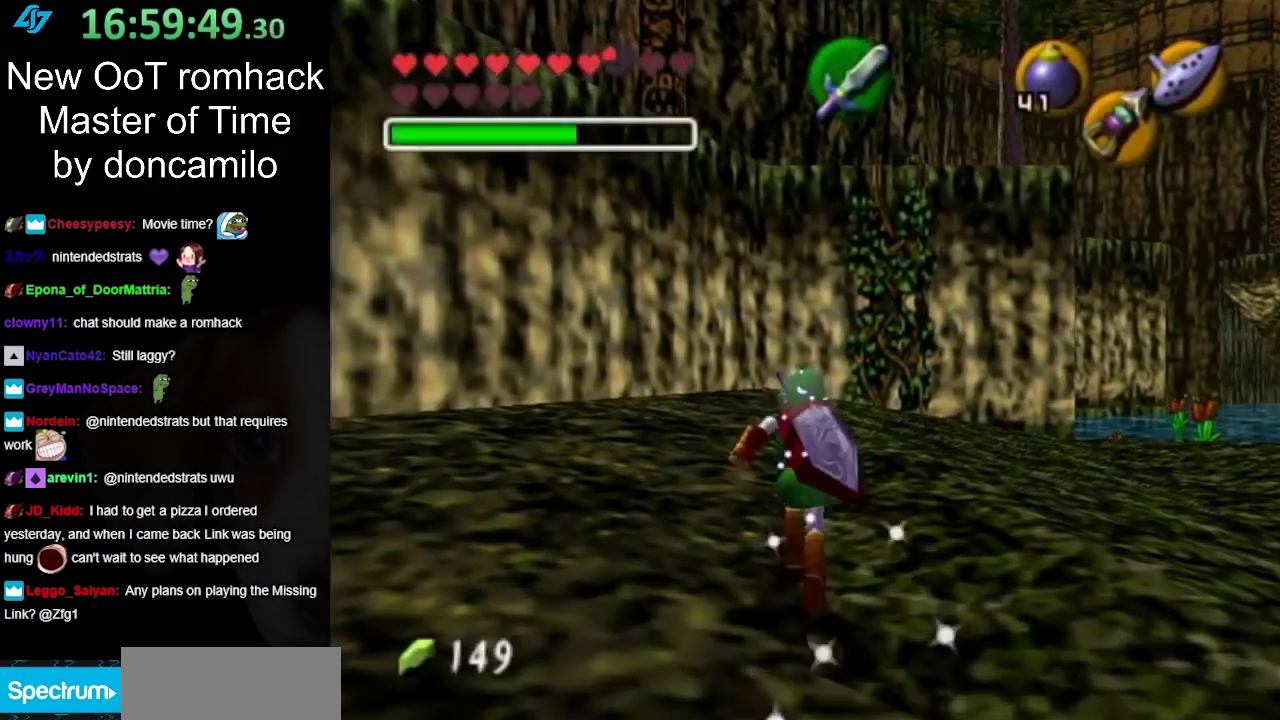
{"buttons": [], "left_stick": "up", "right_stick": "center", "events": [[150, "A", "down"], [233, "A", "up"], [300, "A", "down"], [417, "A", "up"]]}
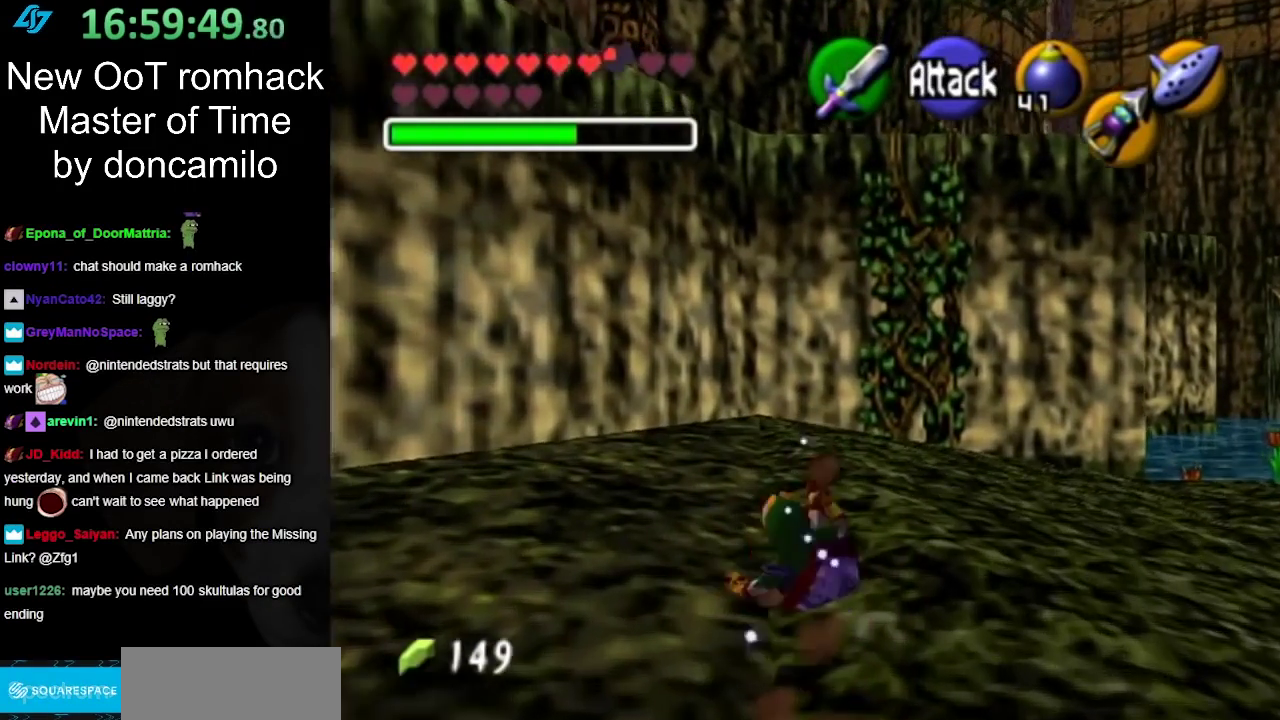
{"buttons": [], "left_stick": "center", "right_stick": "center", "events": [[167, "left_stick", "up-right"], [333, "left_stick", "right"], [417, "left_stick", "center"]]}
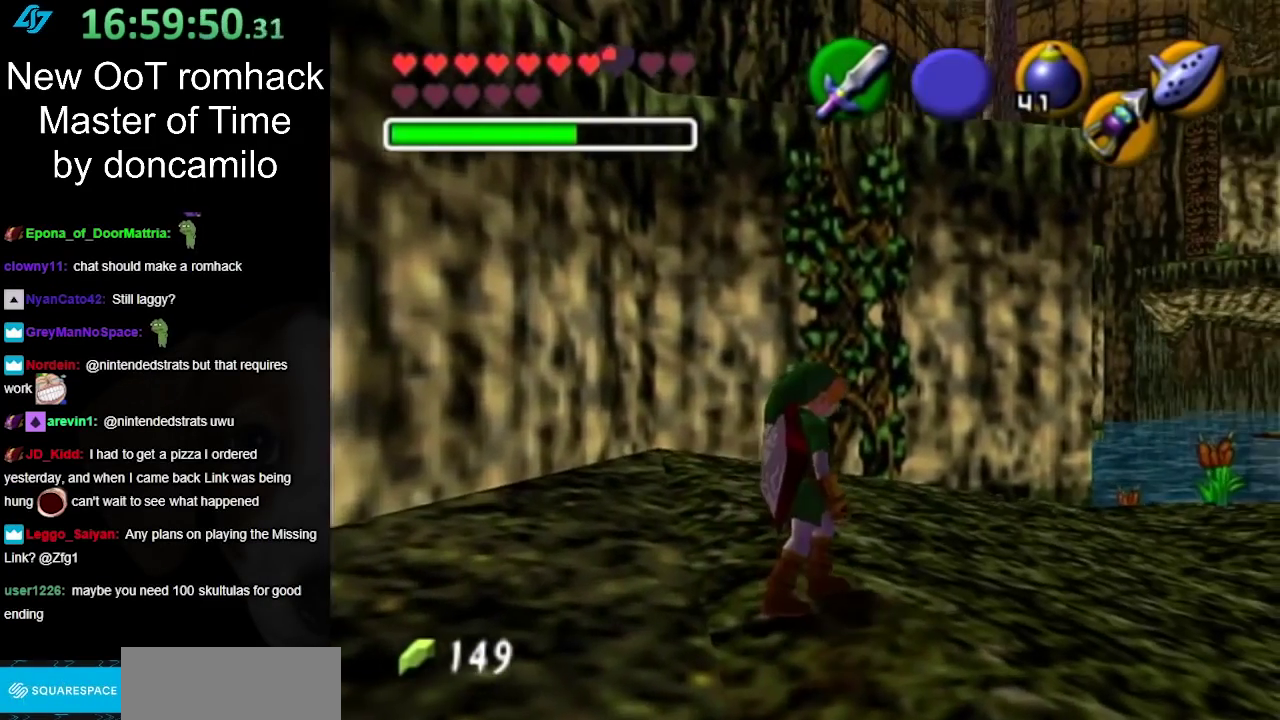
{"buttons": ["L1"], "left_stick": "up", "right_stick": "center", "events": [[50, "left_stick", "down"], [200, "A", "down"], [333, "L1", "down"], [333, "left_stick", "down-right"], [367, "A", "up"], [383, "left_stick", "up-right"], [483, "left_stick", "up"]]}
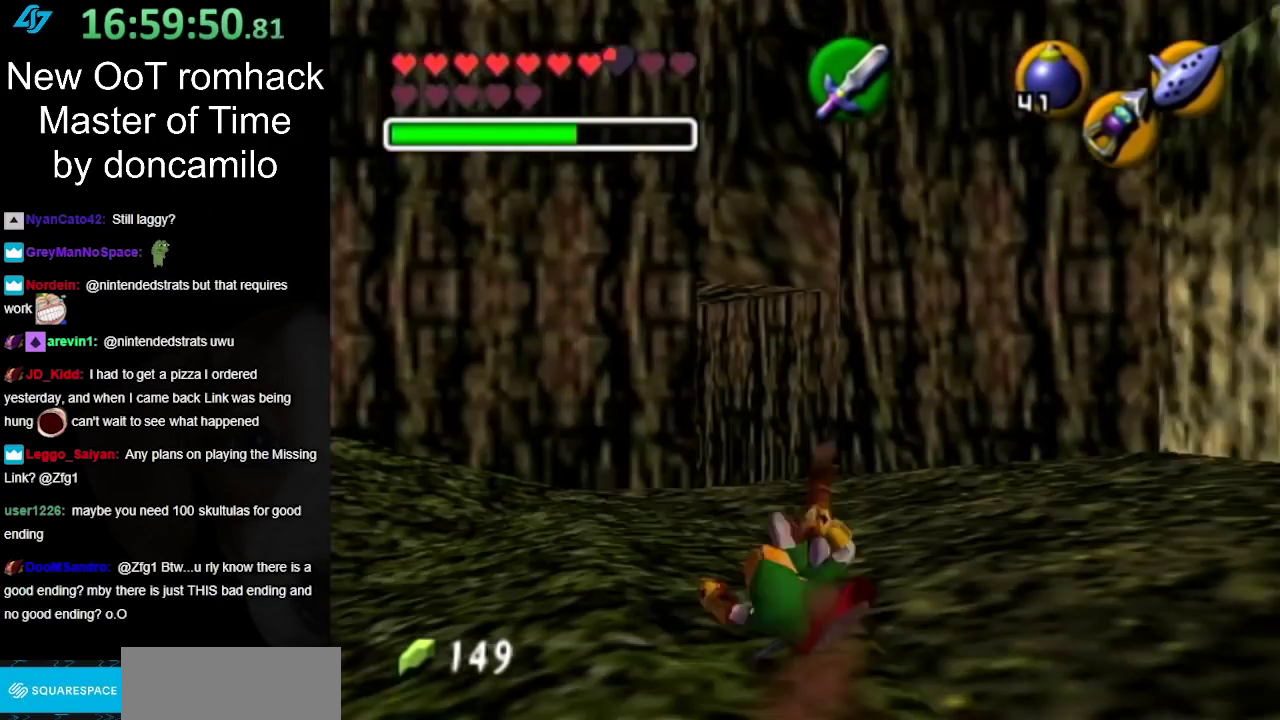
{"buttons": [], "left_stick": "up", "right_stick": "center", "events": [[17, "L1", "up"]]}